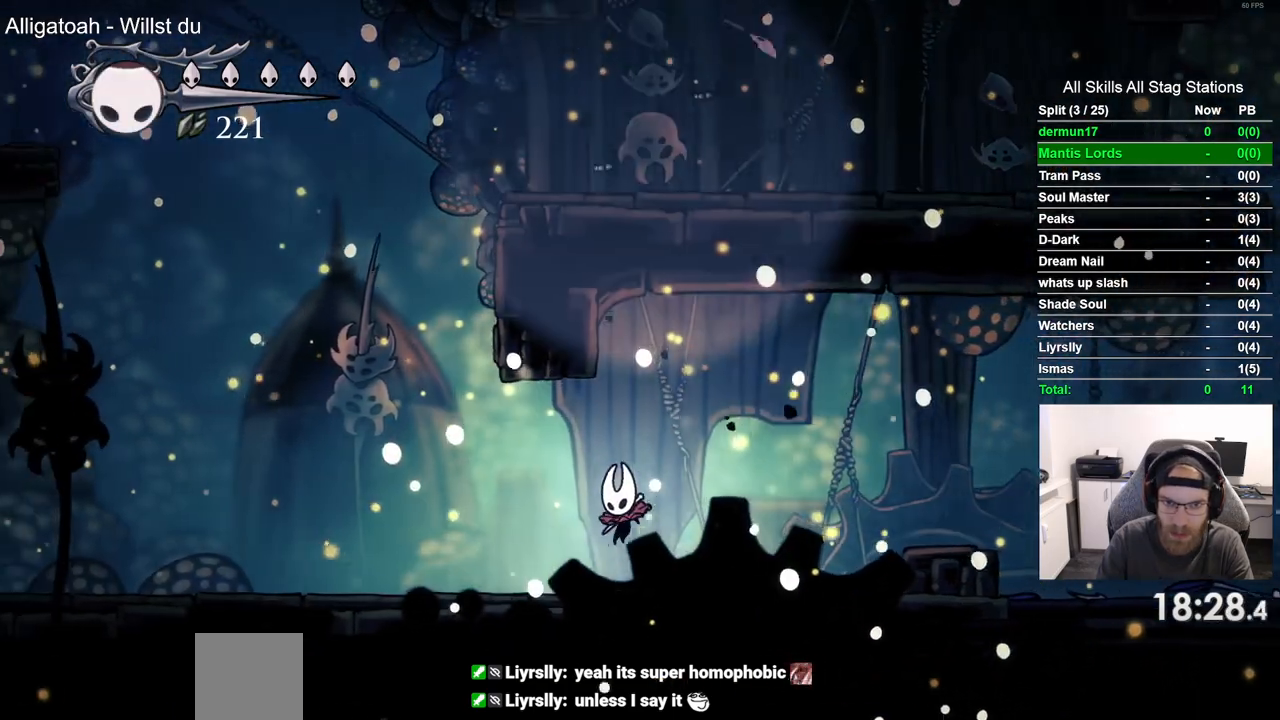
Gameplay with a controller (PlayStation layout); each line is a JSON object with the inputs held at the frame after it. "events" lists button and stick changes between this image and that frame as [ms after this image, input, new state], when the widget could be followed in between.
{"buttons": ["DPAD_LEFT"], "left_stick": "center", "right_stick": "center", "events": [[17, "R2", "down"], [267, "R2", "up"]]}
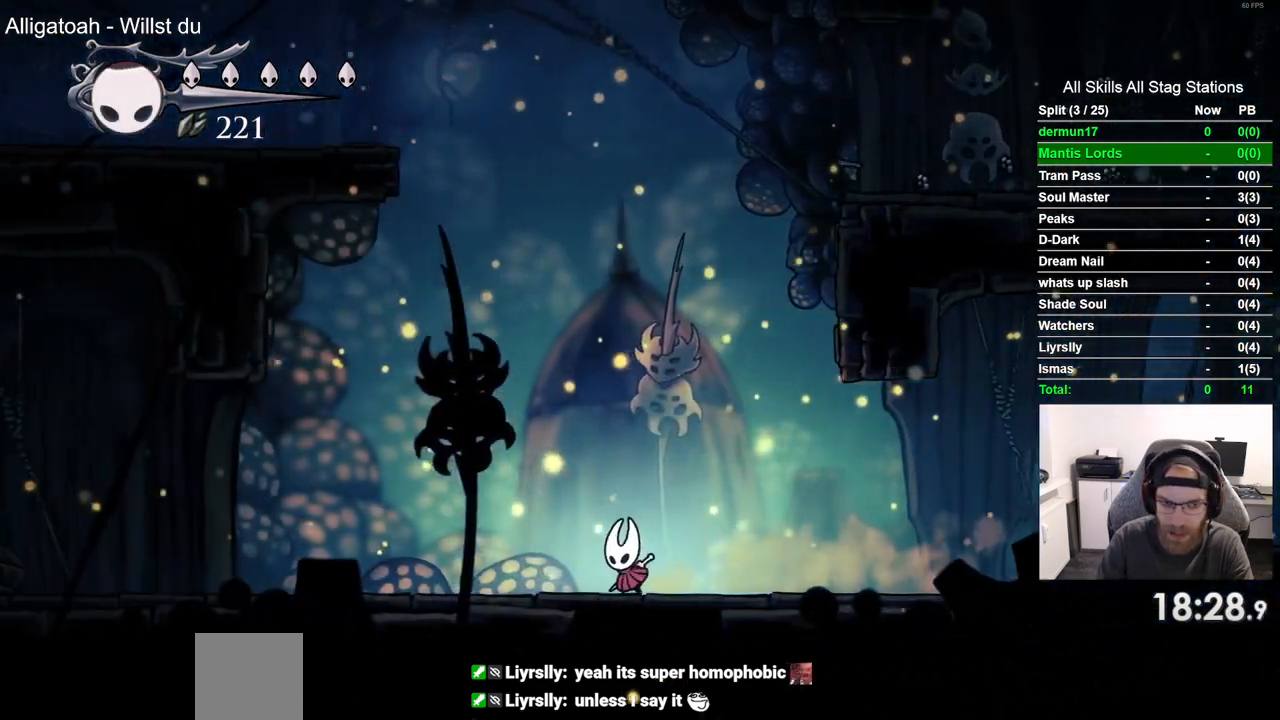
{"buttons": ["DPAD_LEFT"], "left_stick": "center", "right_stick": "center", "events": [[333, "R1", "down"], [483, "R1", "up"]]}
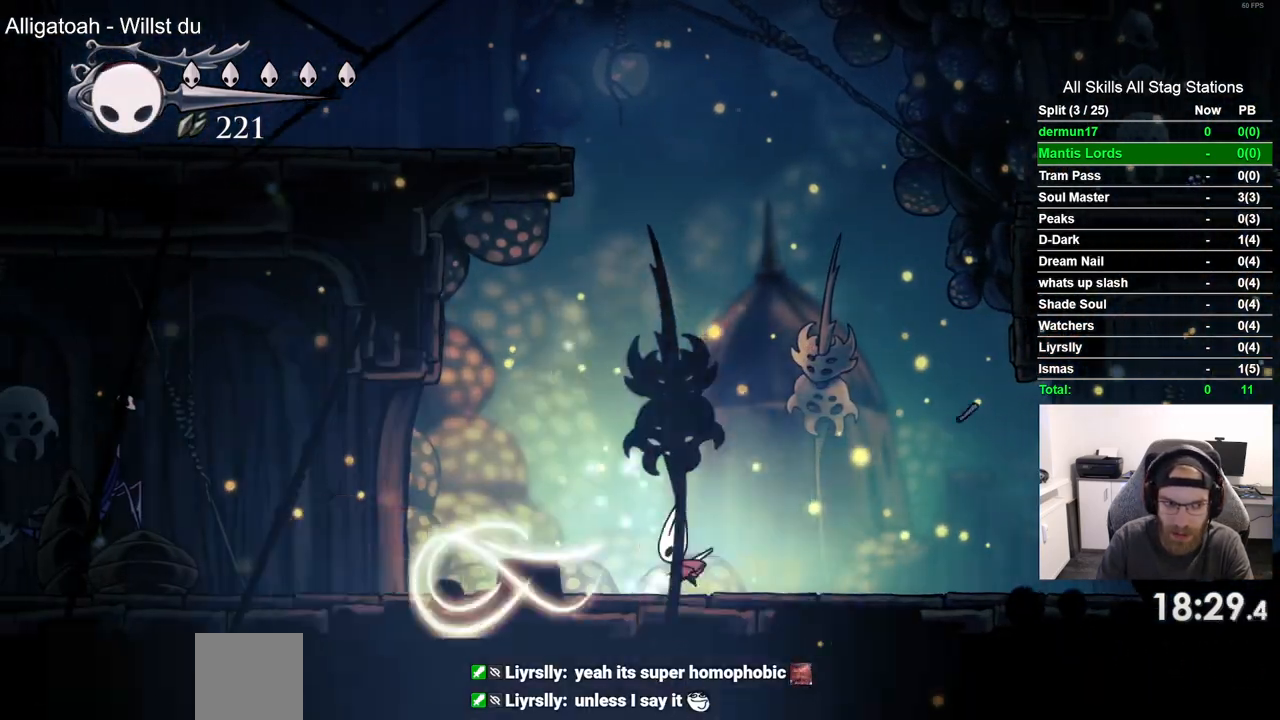
{"buttons": ["R2", "DPAD_LEFT"], "left_stick": "center", "right_stick": "center", "events": [[400, "R2", "down"]]}
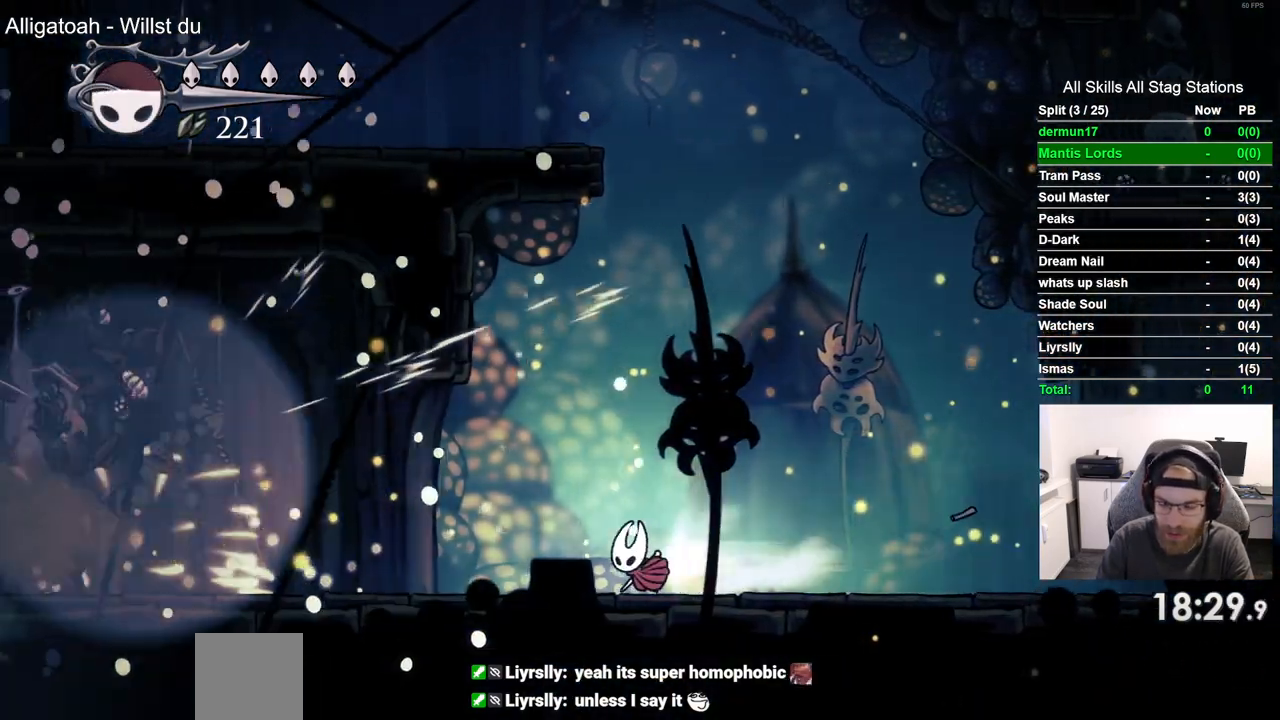
{"buttons": ["R2", "DPAD_LEFT"], "left_stick": "center", "right_stick": "center", "events": [[150, "R2", "up"], [450, "R2", "down"]]}
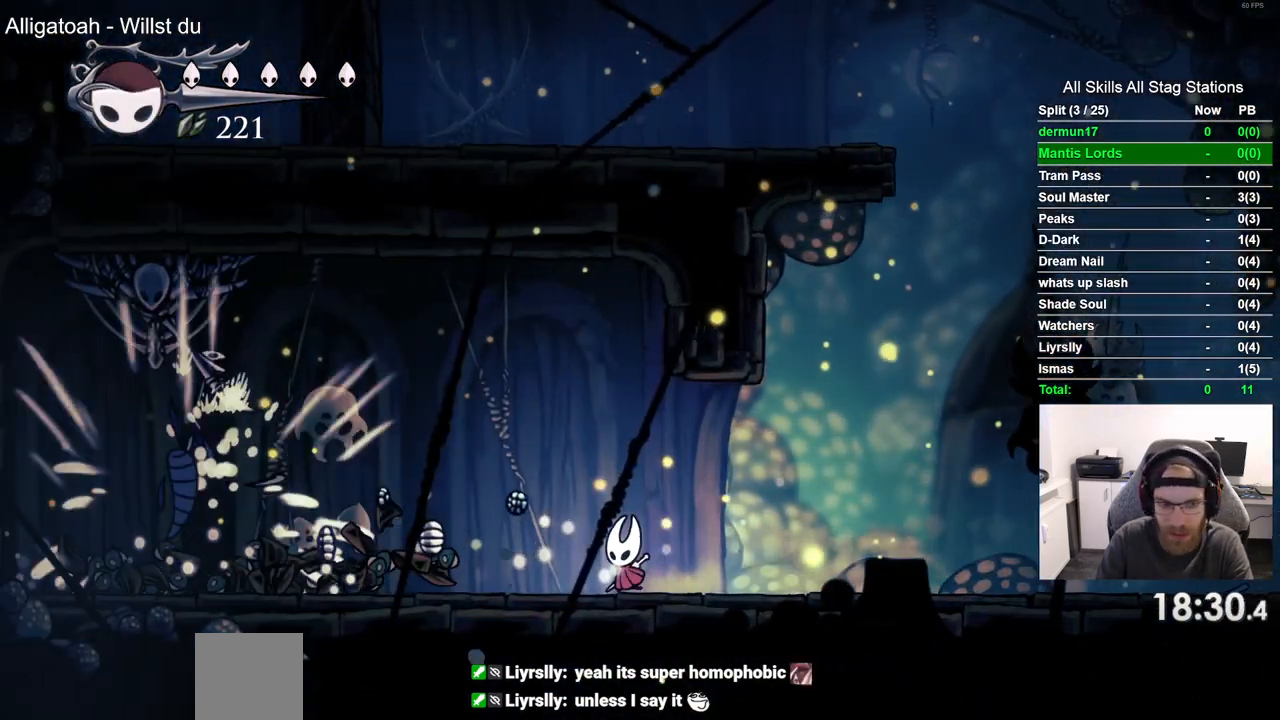
{"buttons": ["CROSS", "DPAD_LEFT"], "left_stick": "center", "right_stick": "center", "events": [[150, "R2", "up"], [383, "CROSS", "down"]]}